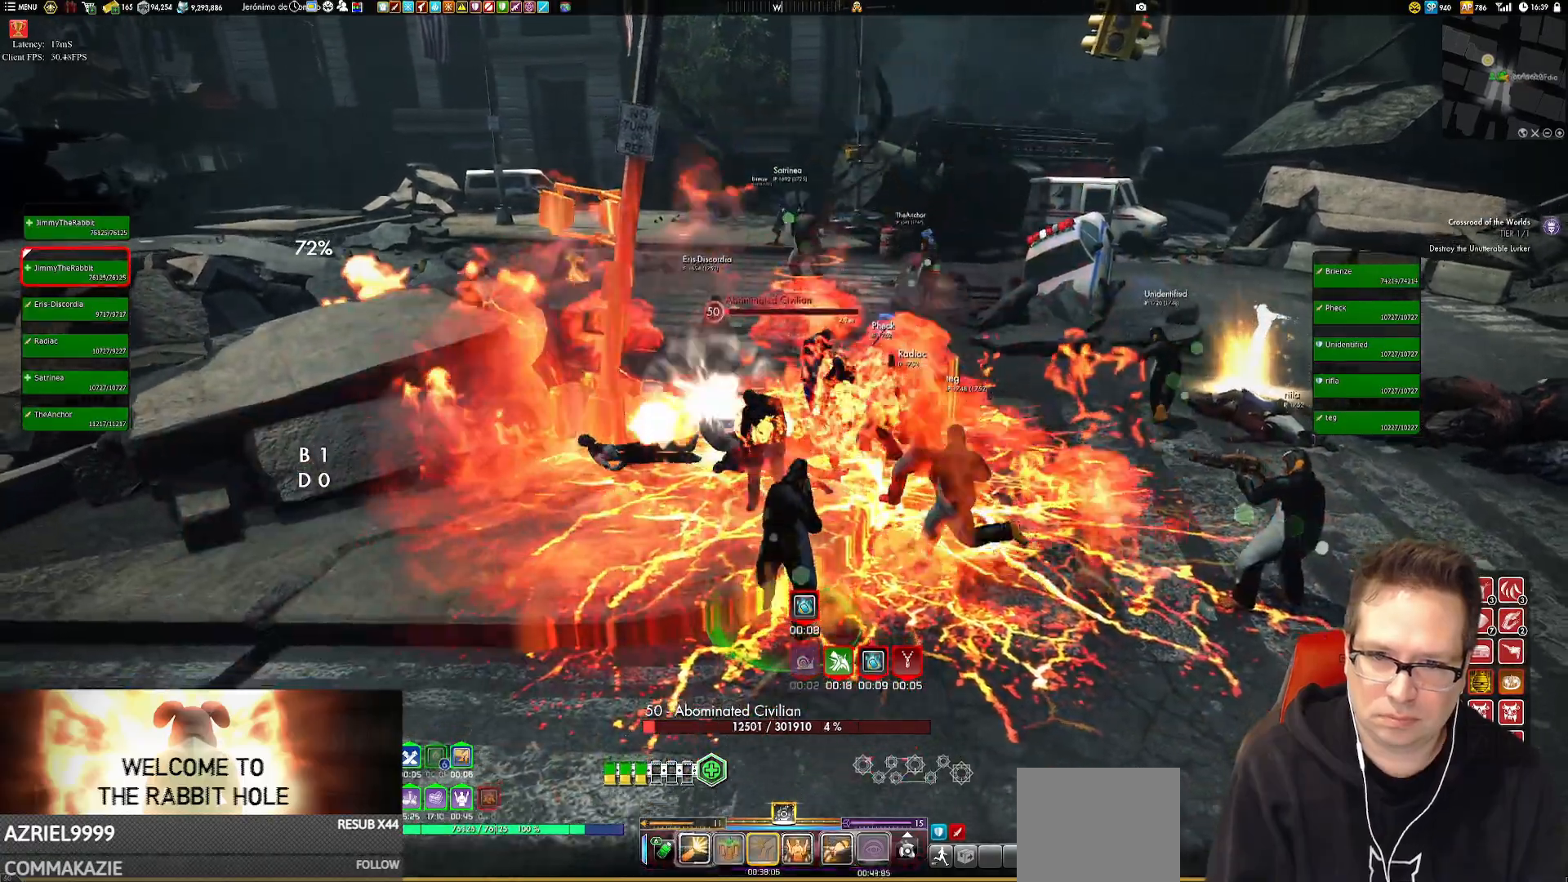
Gameplay with a controller (Xbox layout); each line is a JSON object with the inputs held at the frame after it. "events" lists button and stick changes between this image and that frame as [ms after this image, input, new state], when the widget could be followed in between. Not read: HOME L3 R3.
{"buttons": ["X"], "left_stick": "center", "right_stick": "center", "events": [[50, "left_stick", "center"], [117, "left_stick", "down-left"], [217, "left_stick", "left"], [317, "X", "down"], [451, "X", "up"], [484, "X", "down"], [484, "left_stick", "center"]]}
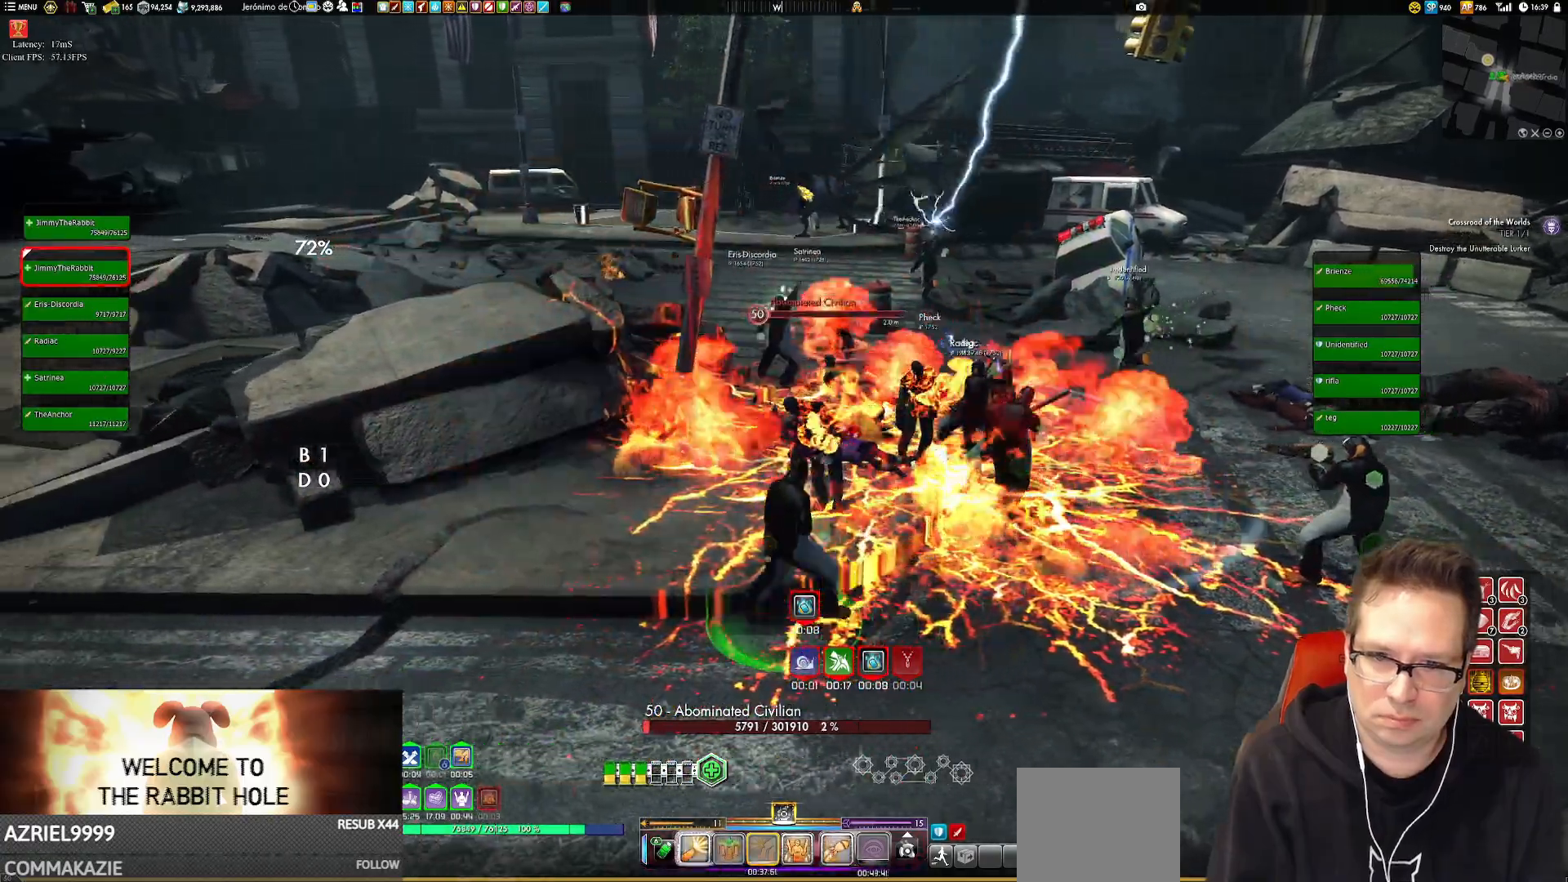
{"buttons": ["X"], "left_stick": "center", "right_stick": "center", "events": [[150, "X", "up"], [183, "X", "down"], [317, "X", "up"], [383, "X", "down"]]}
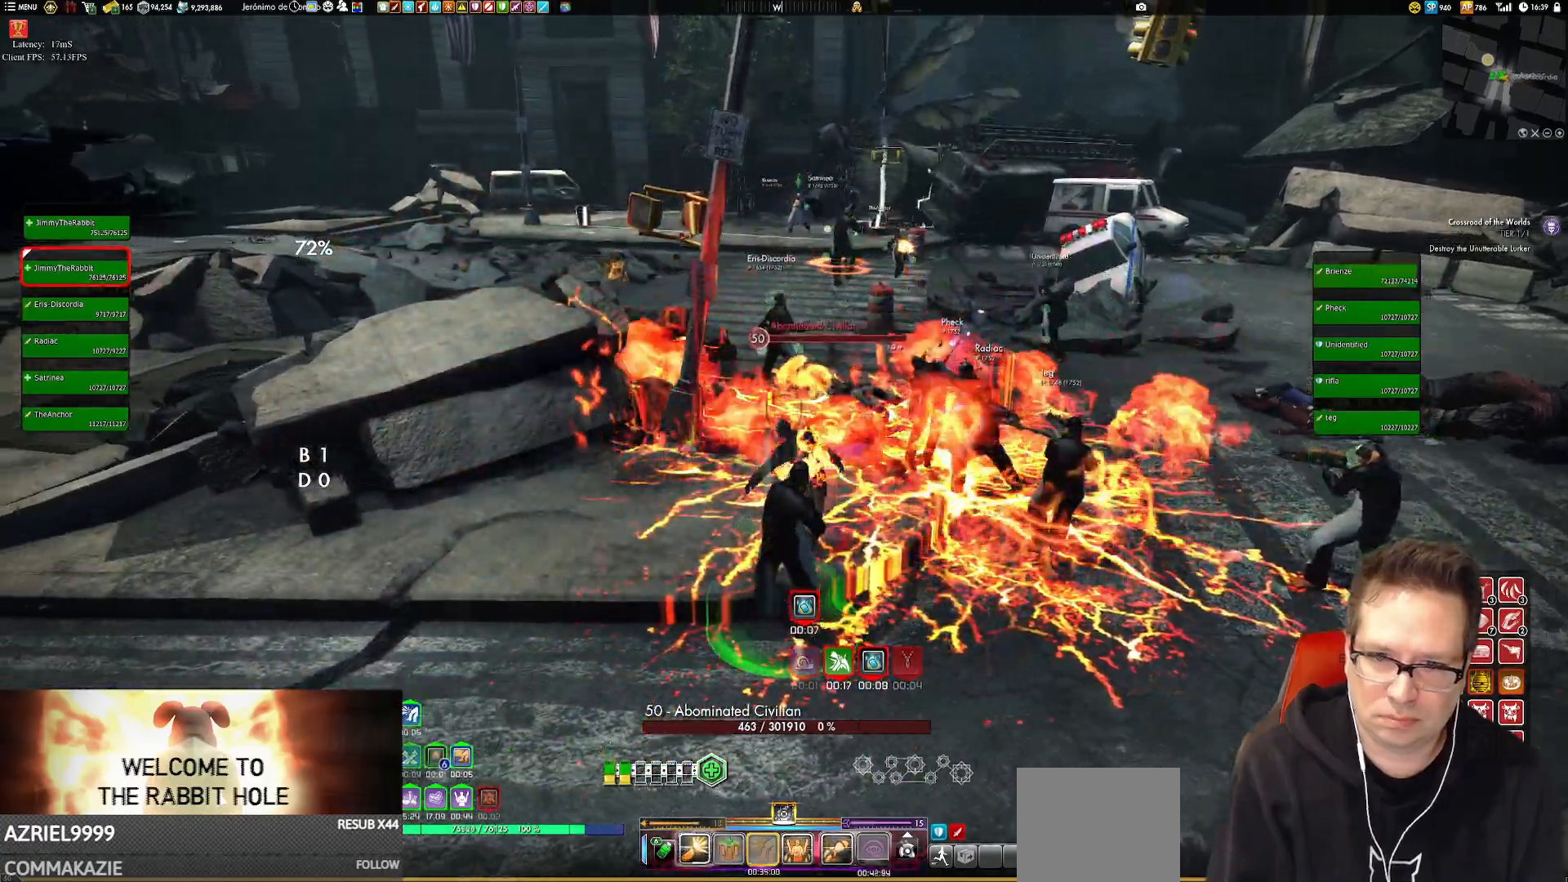
{"buttons": ["X"], "left_stick": "center", "right_stick": "center", "events": [[17, "X", "up"], [83, "X", "down"], [217, "X", "up"], [250, "X", "down"], [350, "X", "up"], [350, "left_stick", "left"], [450, "X", "down"], [484, "left_stick", "center"]]}
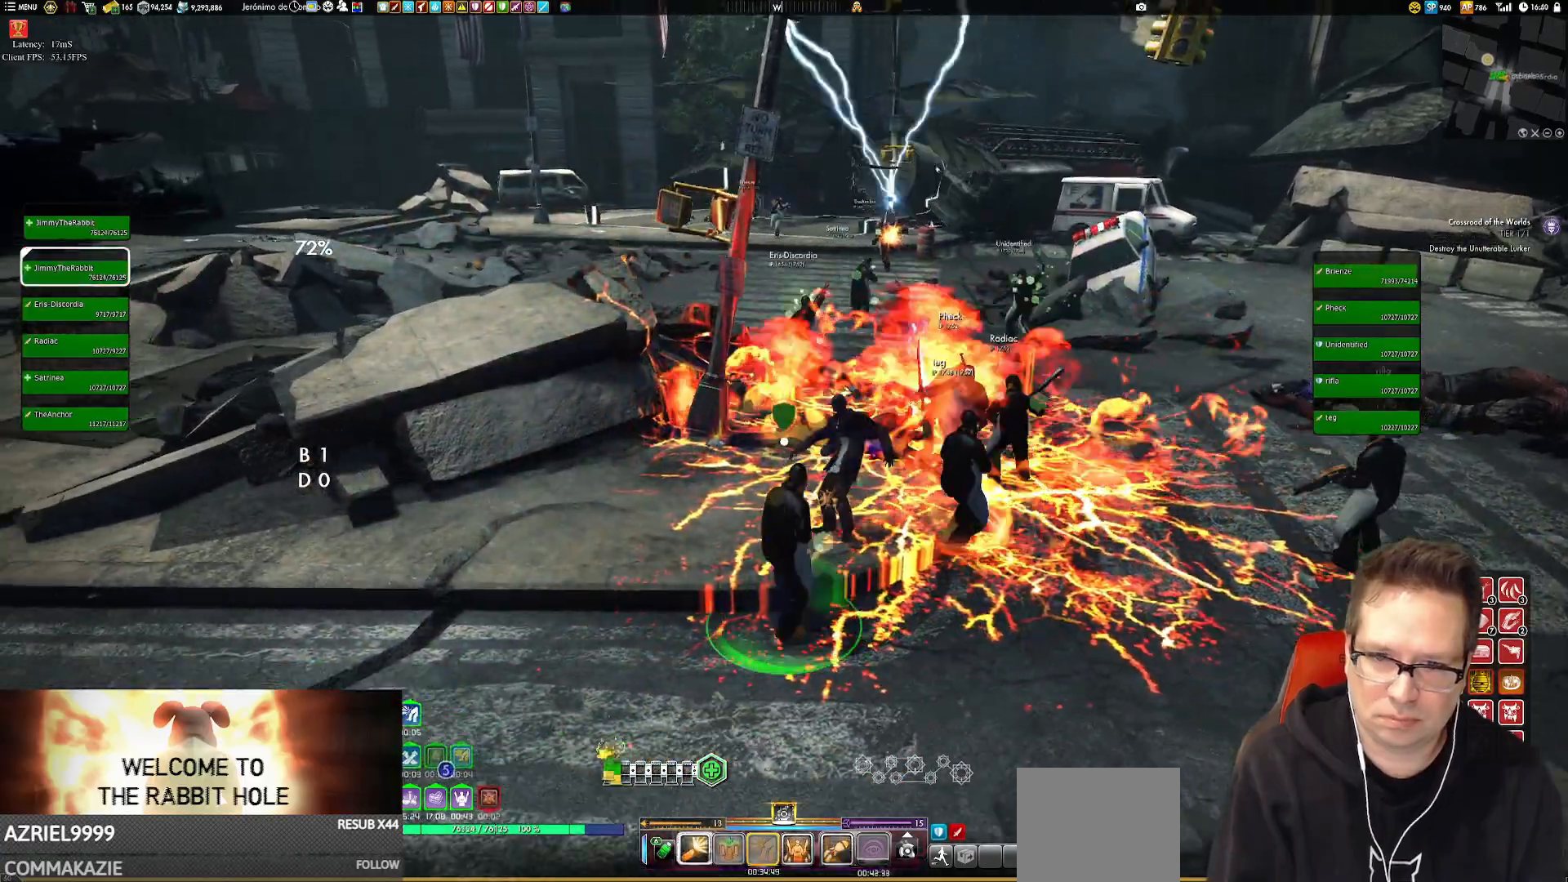
{"buttons": [], "left_stick": "up", "right_stick": "down-right", "events": [[50, "X", "up"], [83, "X", "down"], [216, "X", "up"], [216, "left_stick", "right"], [350, "left_stick", "up-right"], [450, "left_stick", "up"], [450, "right_stick", "down-right"]]}
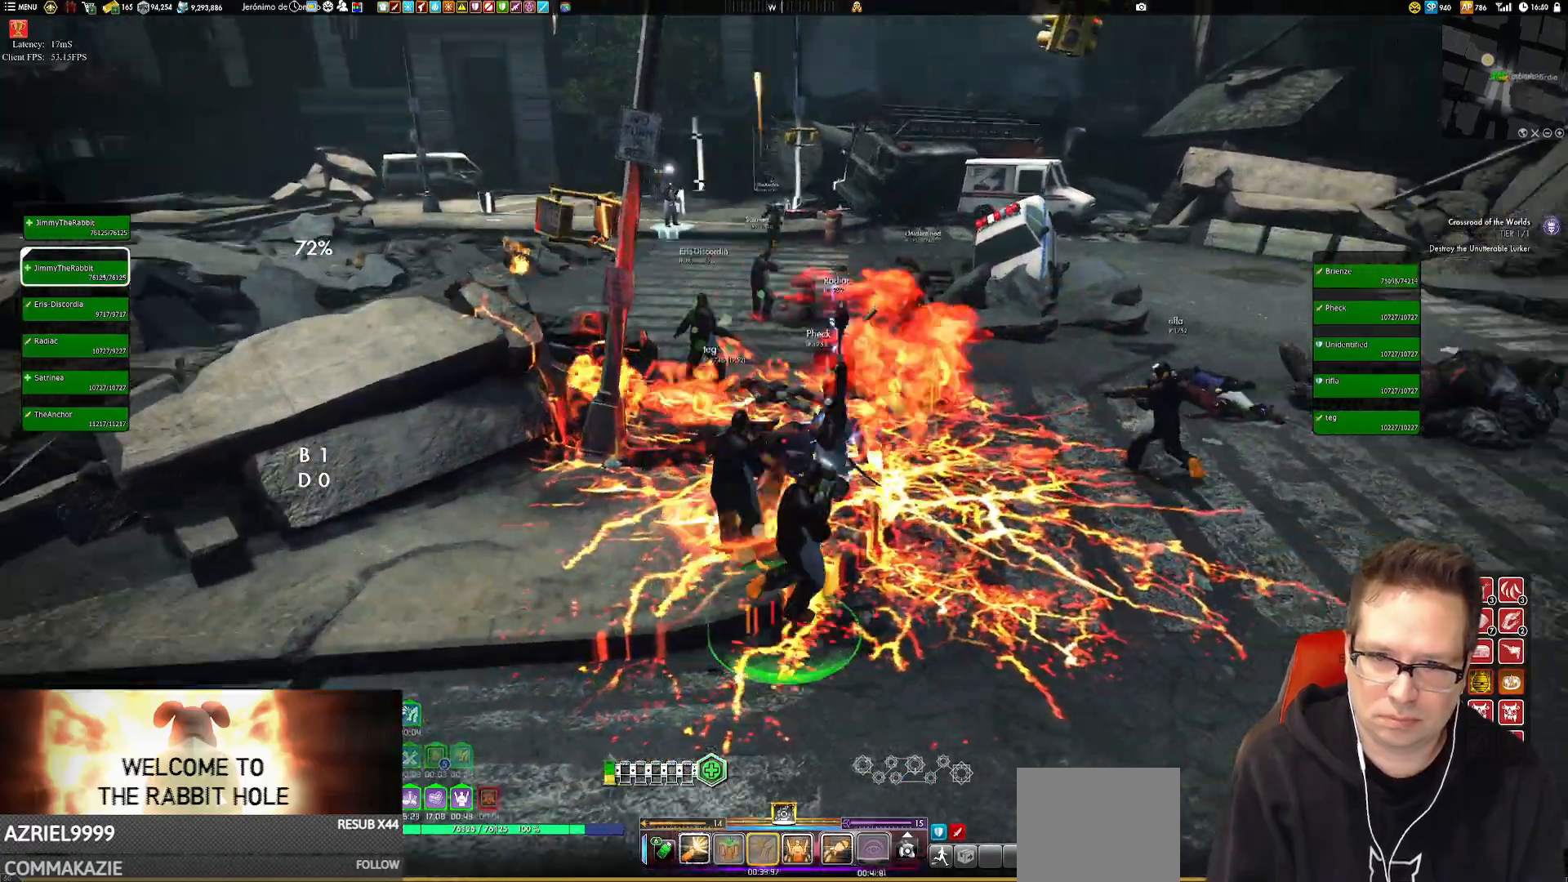
{"buttons": [], "left_stick": "up", "right_stick": "up-left"}
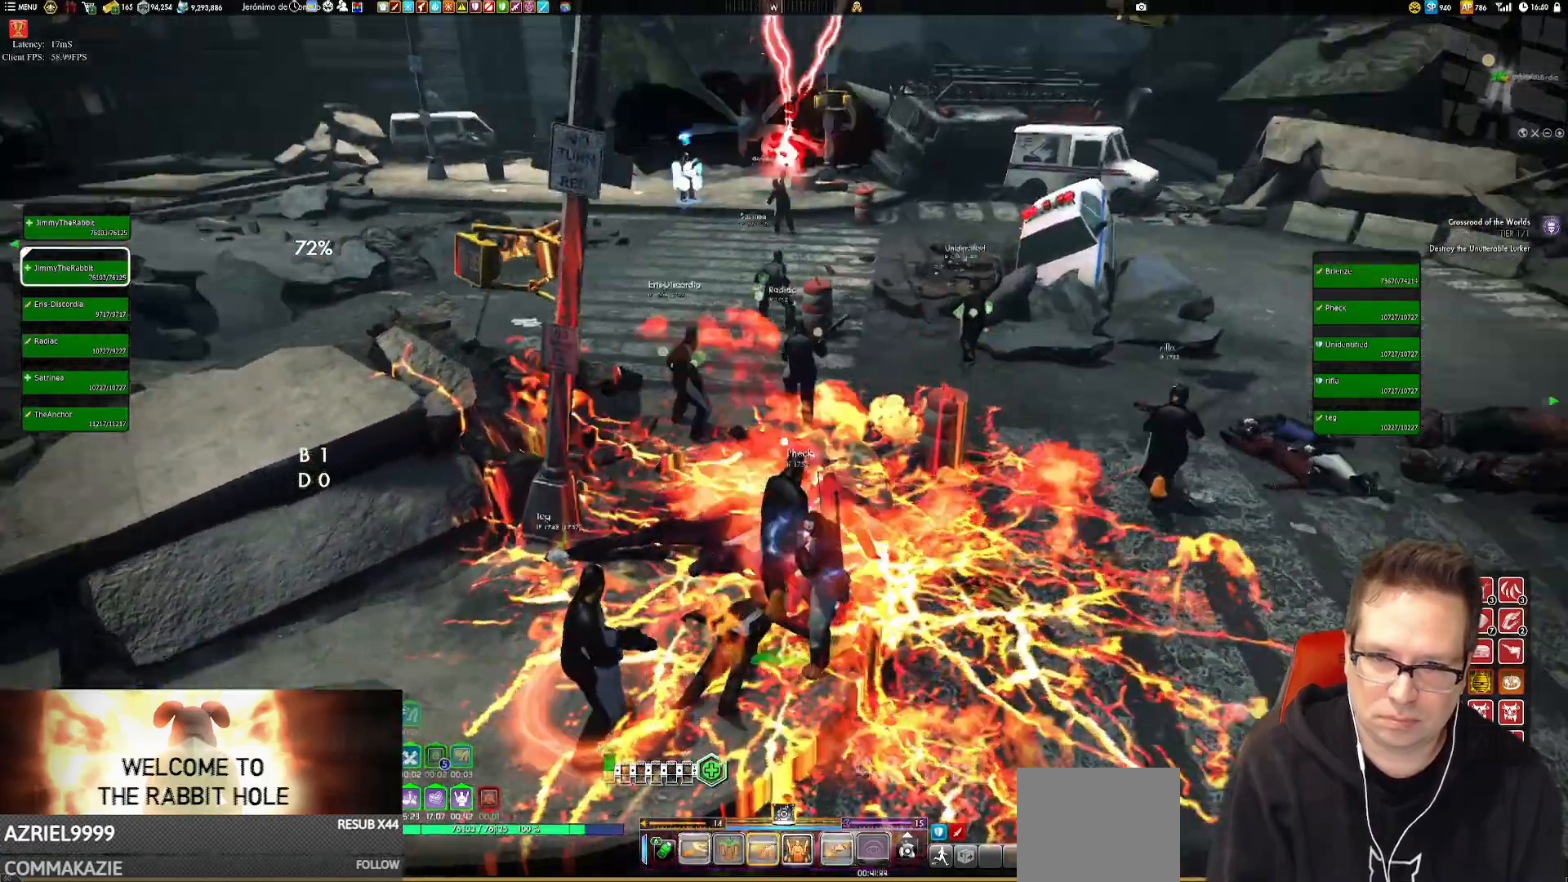
{"buttons": [], "left_stick": "up", "right_stick": "center"}
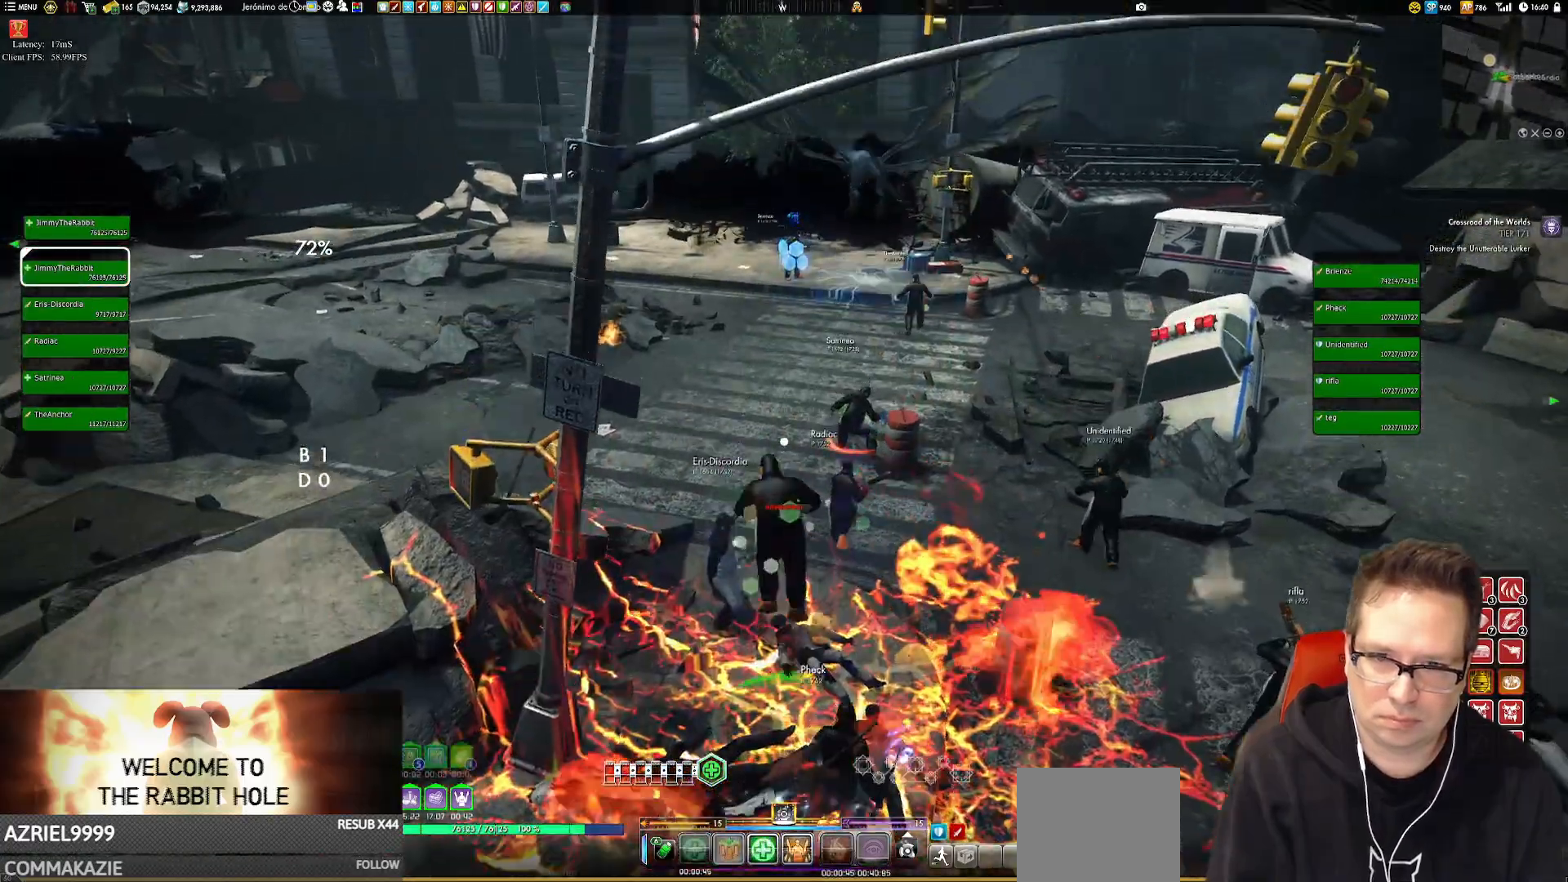
{"buttons": ["L1"], "left_stick": "up", "right_stick": "center", "events": [[117, "right_stick", "up-right"], [150, "L1", "down"], [284, "right_stick", "up"], [417, "right_stick", "center"]]}
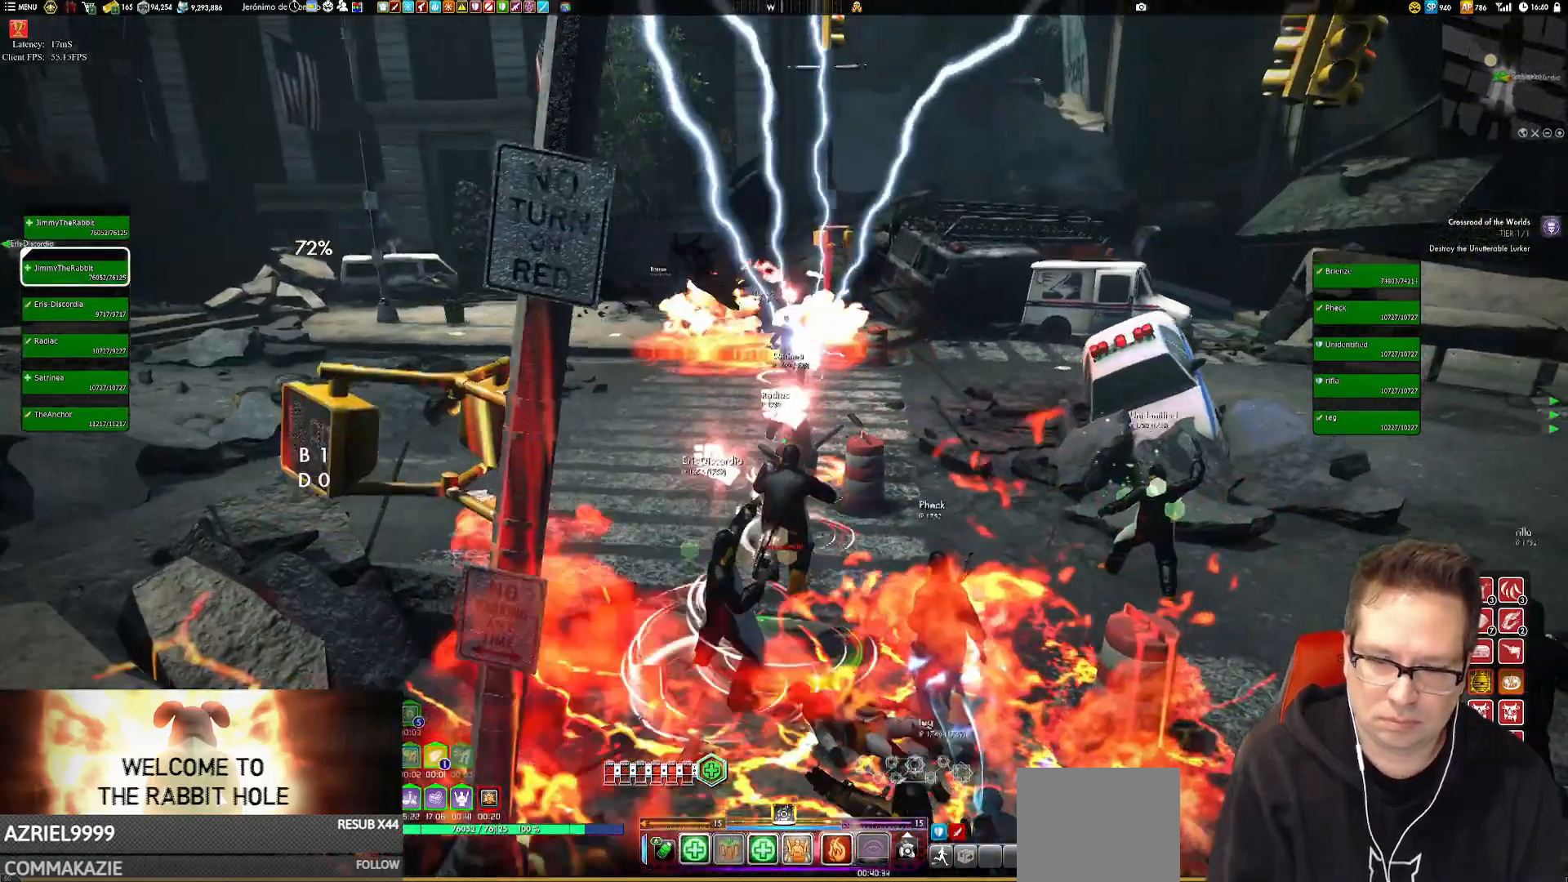
{"buttons": ["L1"], "left_stick": "up", "right_stick": "center", "events": [[16, "L1", "up"], [83, "L1", "down"], [116, "X", "down"], [183, "L1", "up"], [216, "A", "down"], [283, "A", "up"], [317, "X", "up"], [483, "L1", "down"]]}